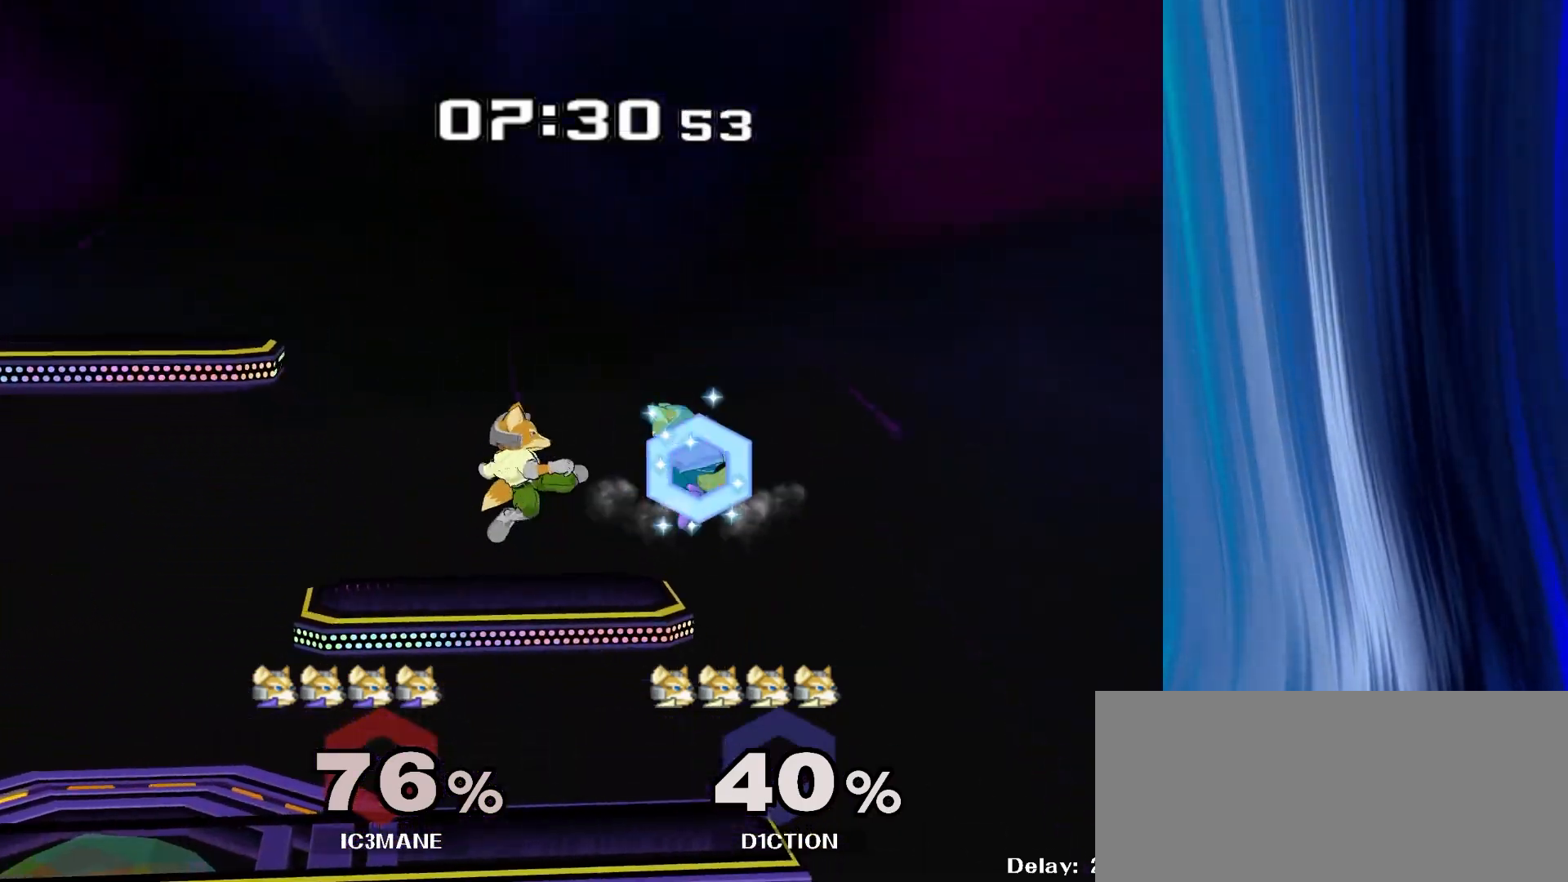
Gameplay with a controller (Nintendo layout); each line is a JSON object with the inputs held at the frame after it. "events" lists button and stick changes between this image and that frame as [ms after this image, input, new state], when the widget could be followed in between. Not read: L3 R3.
{"buttons": [], "left_stick": "up", "right_stick": "center", "events": [[67, "Y", "down"], [100, "right_stick", "center"], [117, "left_stick", "center"], [150, "Y", "up"], [483, "left_stick", "up"]]}
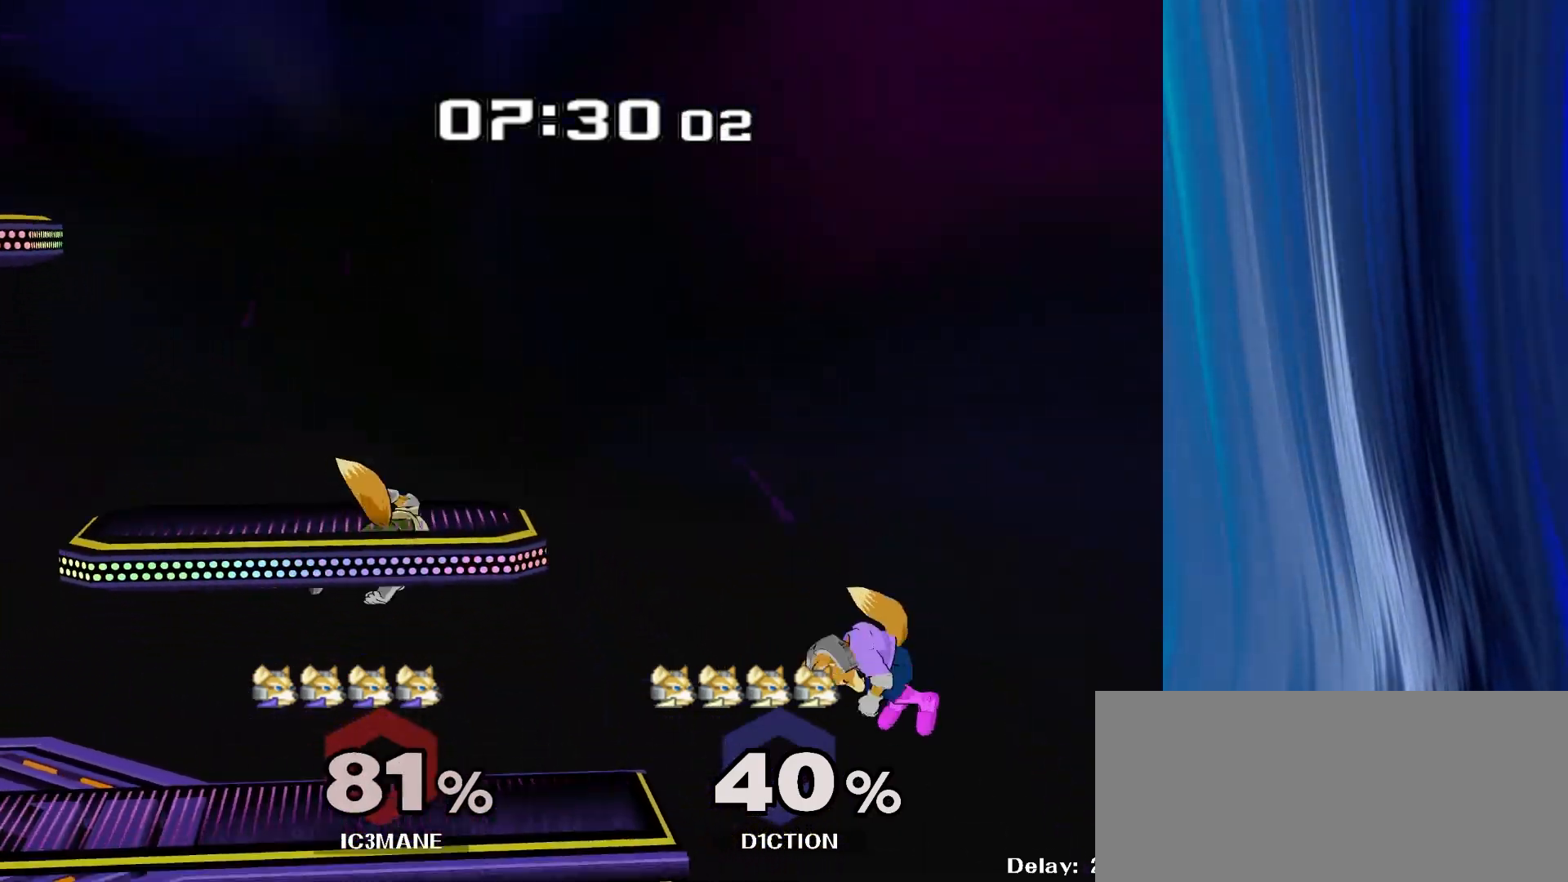
{"buttons": [], "left_stick": "center", "right_stick": "center", "events": [[283, "left_stick", "center"]]}
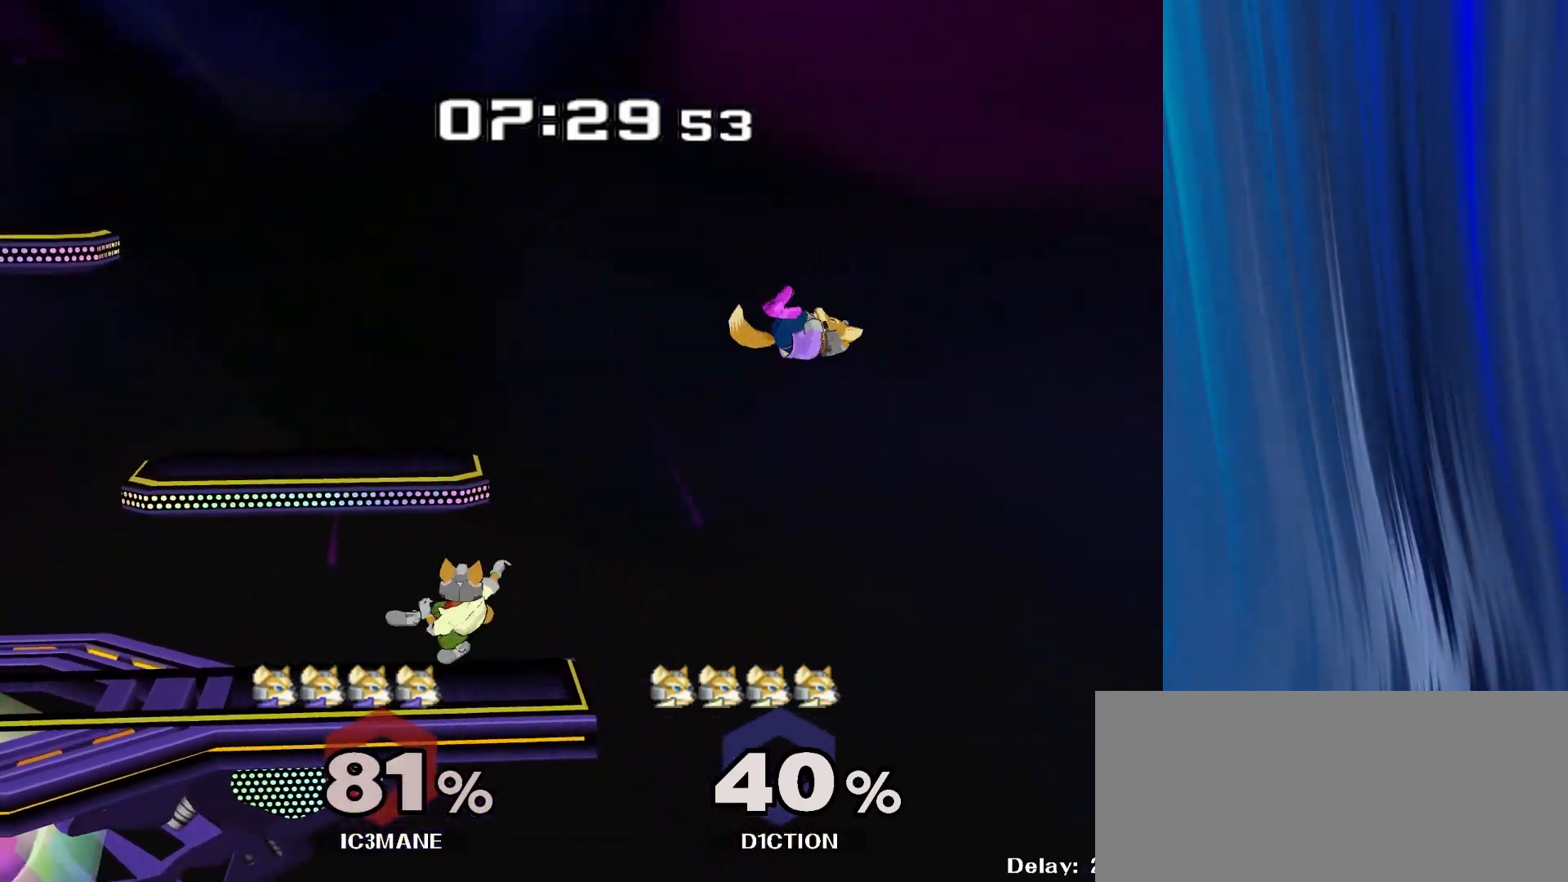
{"buttons": [], "left_stick": "center", "right_stick": "center", "events": [[50, "left_stick", "up"], [217, "left_stick", "center"]]}
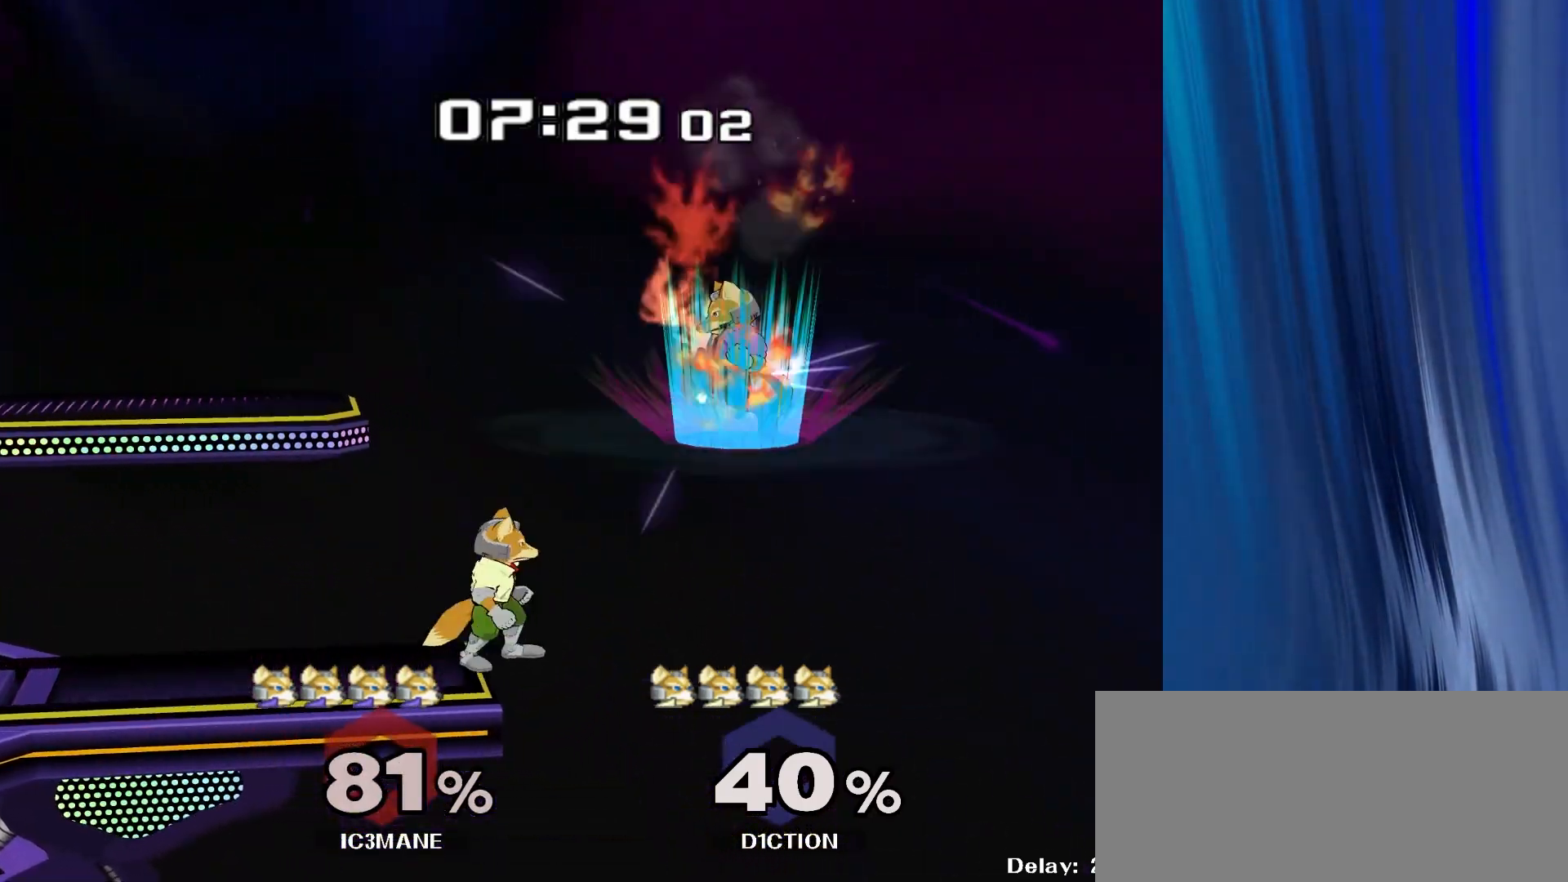
{"buttons": [], "left_stick": "left", "right_stick": "center", "events": [[100, "left_stick", "left"]]}
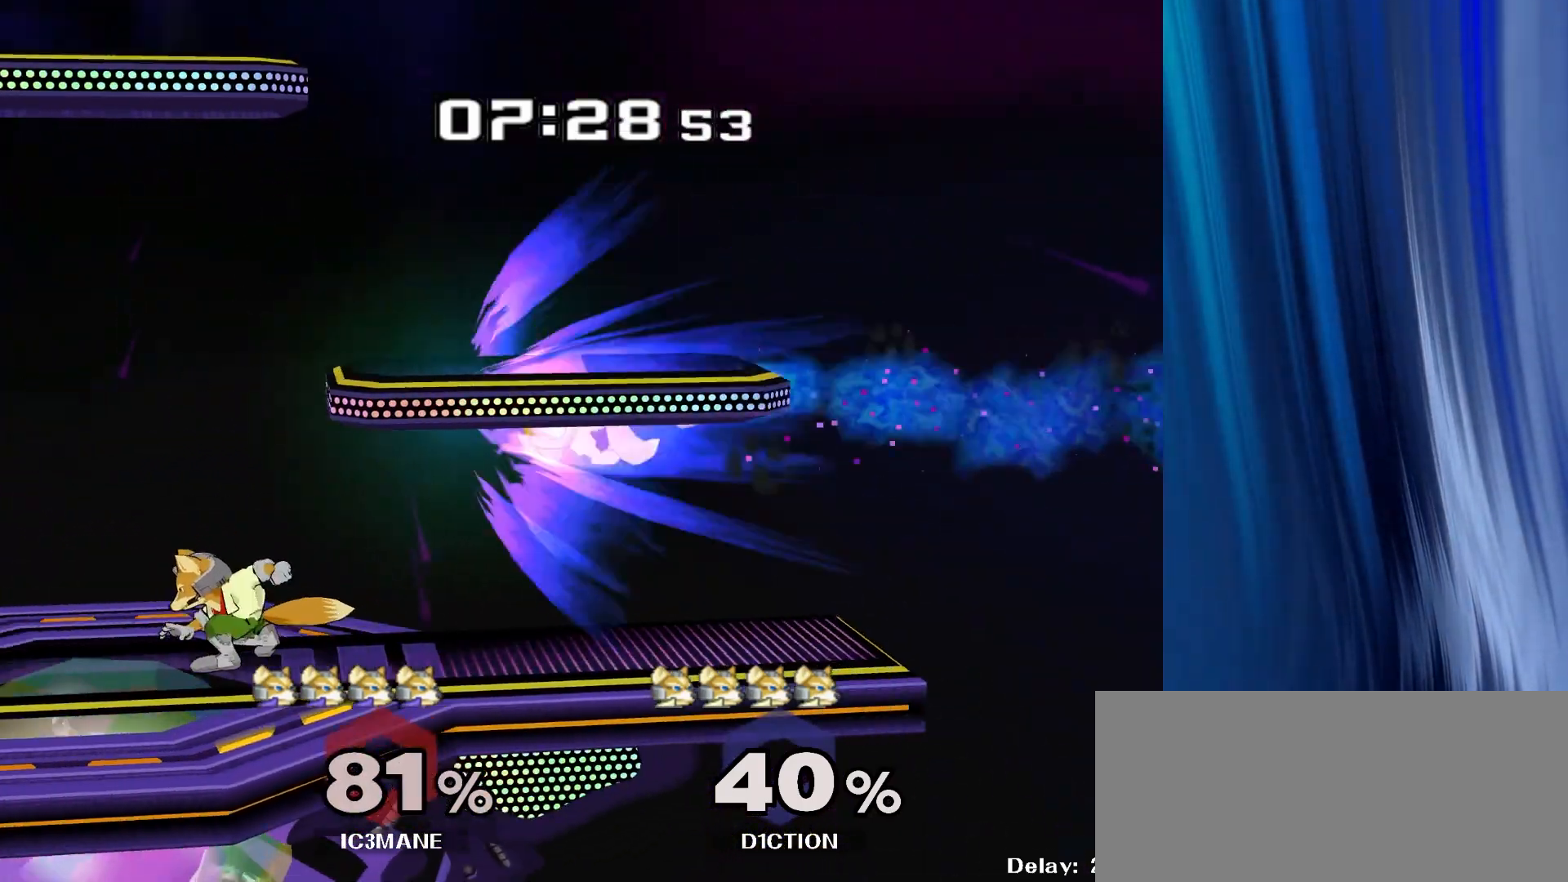
{"buttons": [], "left_stick": "left", "right_stick": "center", "events": []}
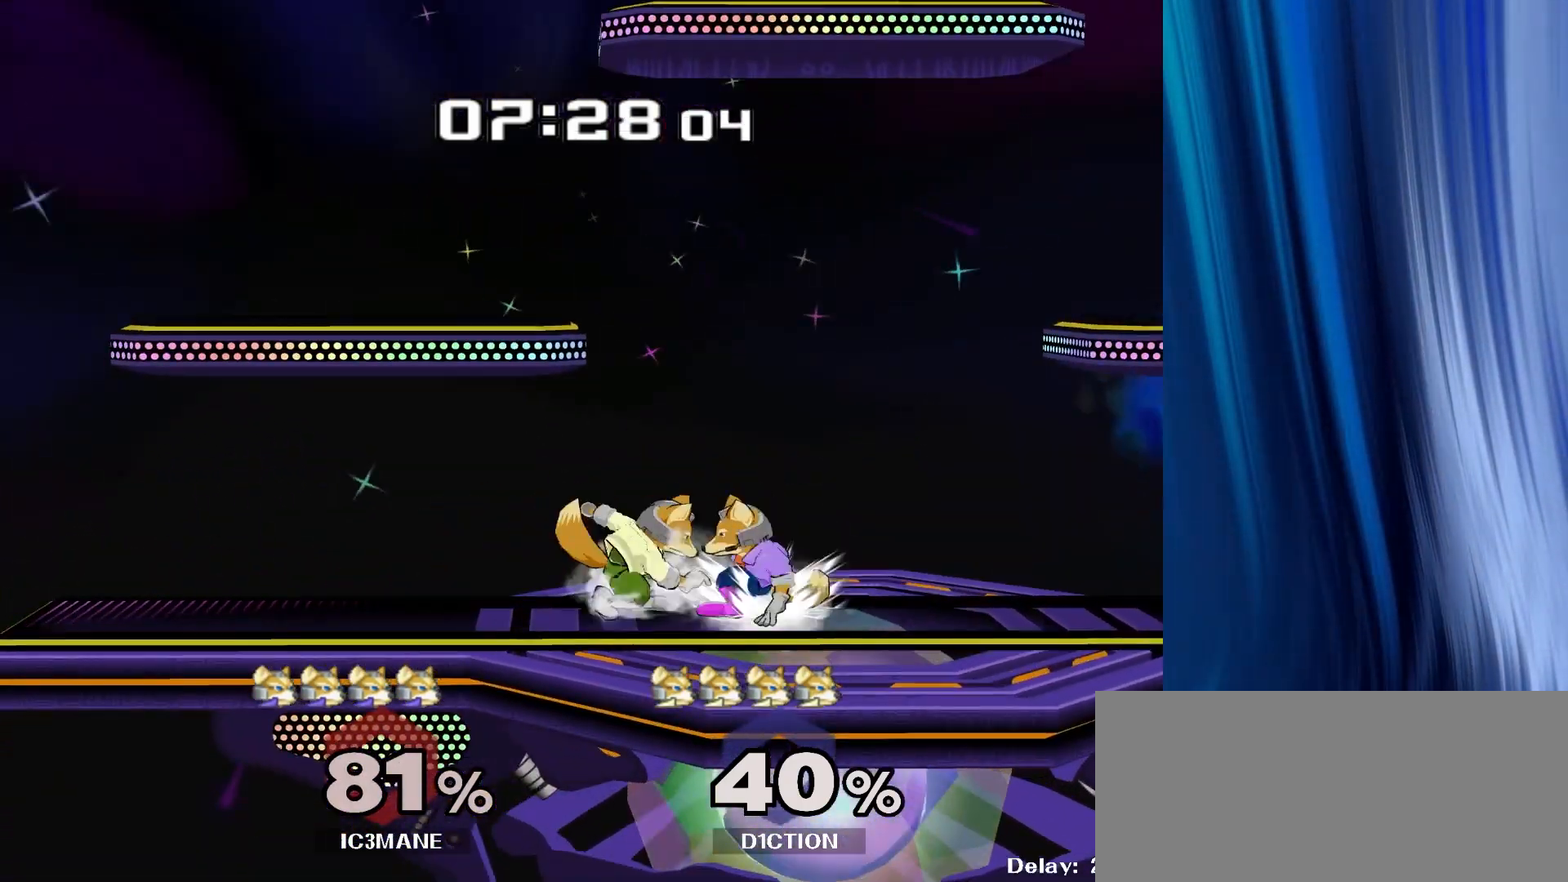
{"buttons": [], "left_stick": "down", "right_stick": "center", "events": [[33, "left_stick", "down"]]}
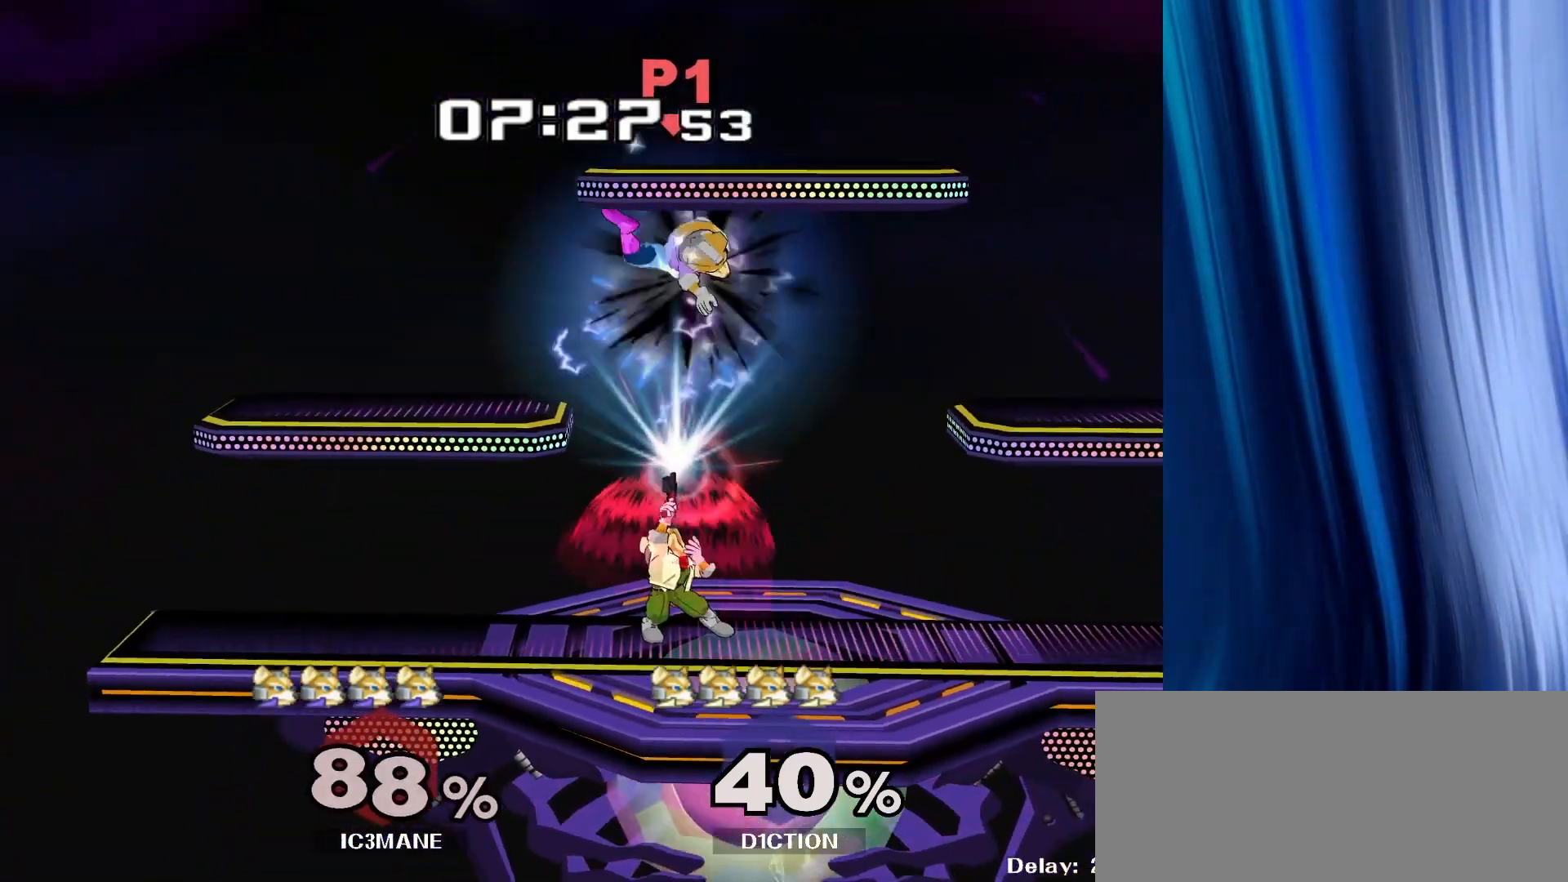
{"buttons": ["R1"], "left_stick": "down", "right_stick": "down-right", "events": [[217, "left_stick", "right"], [450, "left_stick", "down"], [483, "R1", "down"], [483, "right_stick", "down-right"]]}